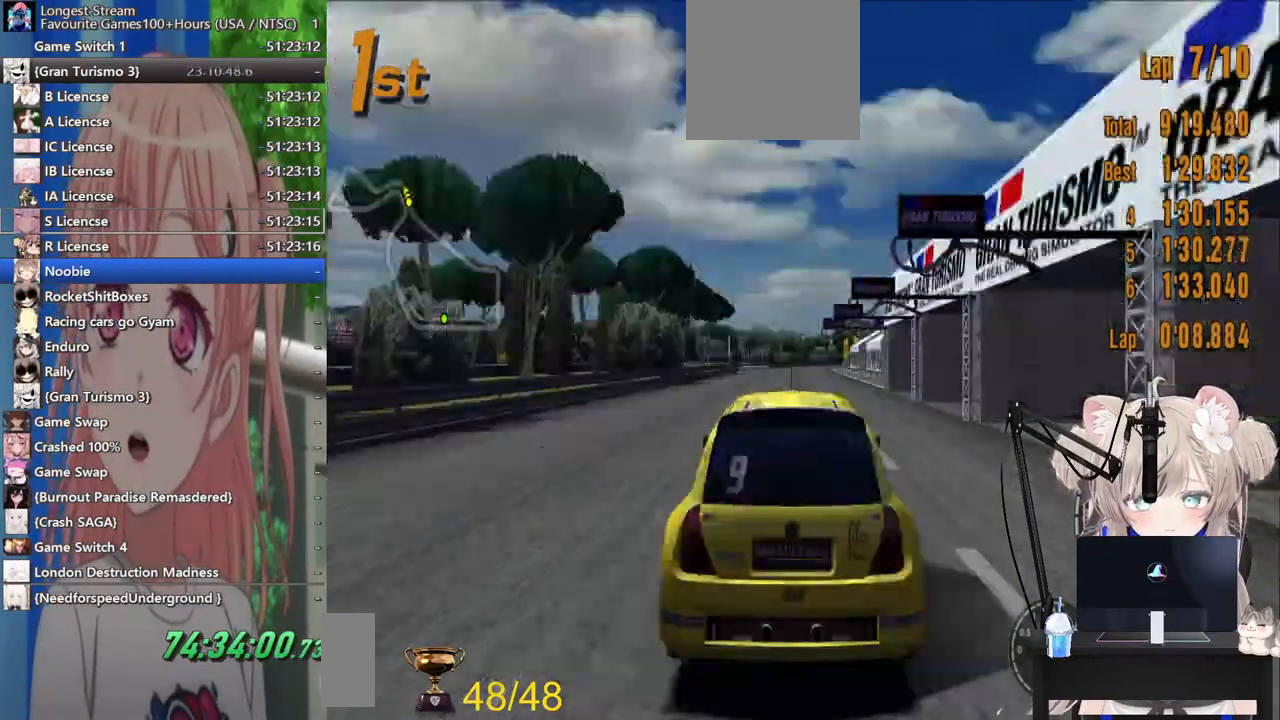
Gameplay with a controller (PlayStation layout); each line is a JSON object with the inputs held at the frame after it (dt_ms = milliseconds from this image to that frame). "events" lists button and stick changes between this image and that frame as [ms after this image, input, new state], when the widget could be followed in between. Not read: L1 R1.
{"dt_ms": 500, "buttons": ["R2"], "left_stick": "center", "right_stick": "center", "events": [[433, "R2", "down"]]}
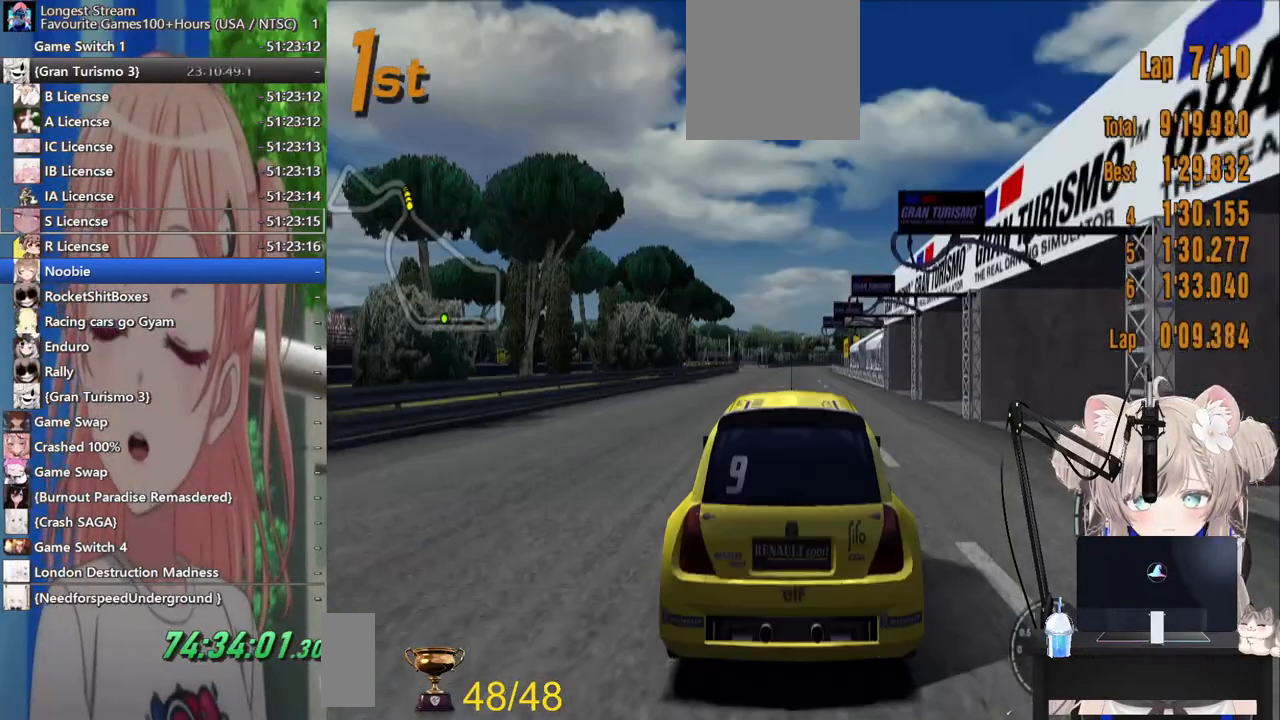
{"dt_ms": 500, "buttons": ["R2"], "left_stick": "center", "right_stick": "center", "events": []}
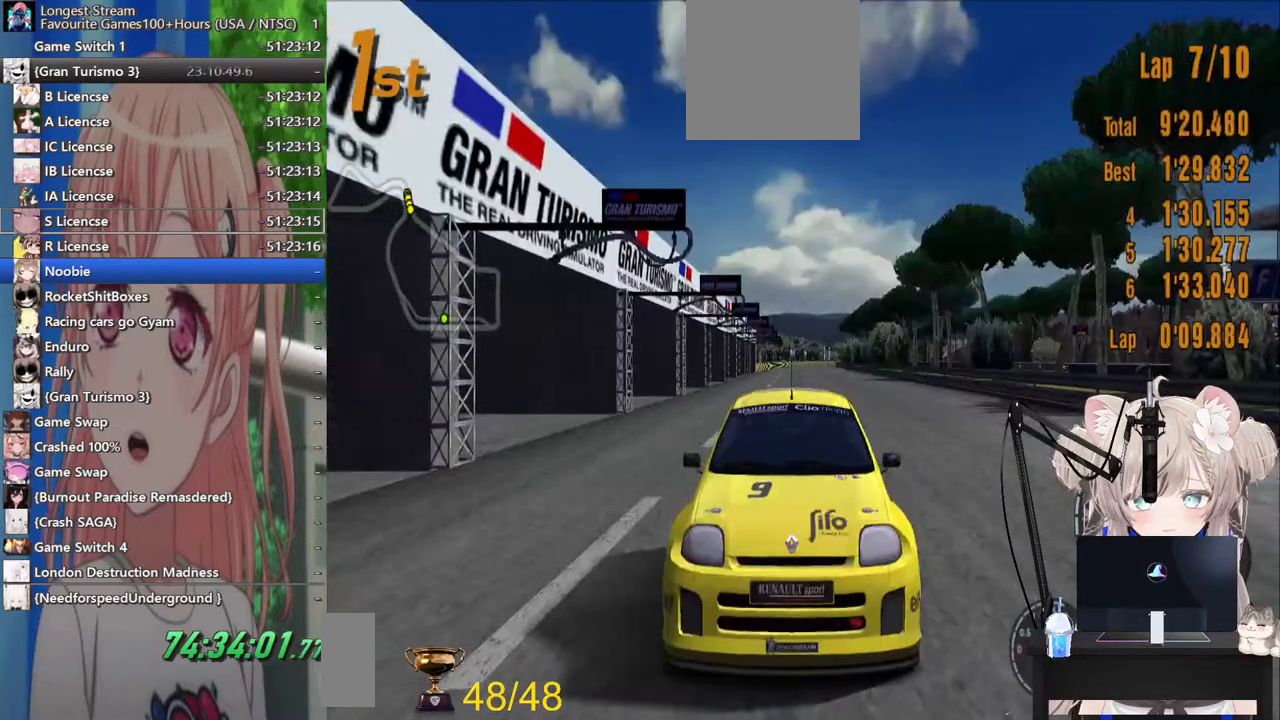
{"dt_ms": 500, "buttons": ["R2"], "left_stick": "center", "right_stick": "center", "events": []}
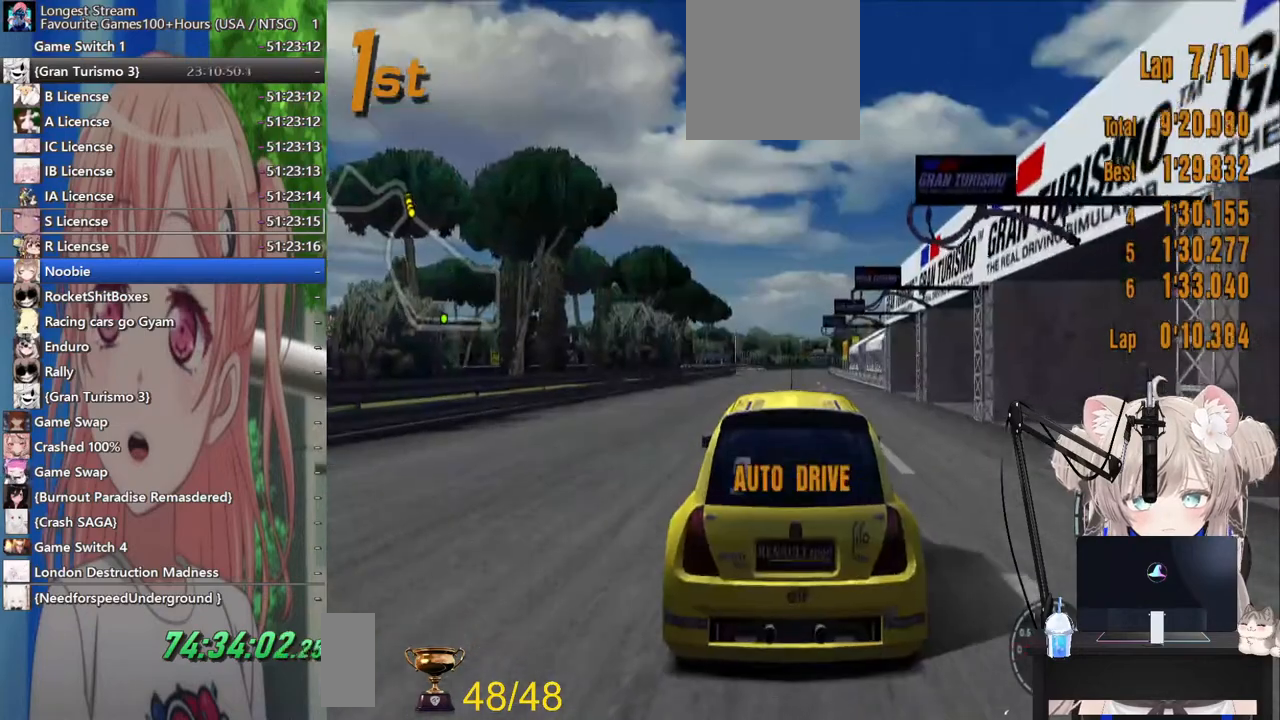
{"dt_ms": 500, "buttons": ["R2"], "left_stick": "center", "right_stick": "center", "events": []}
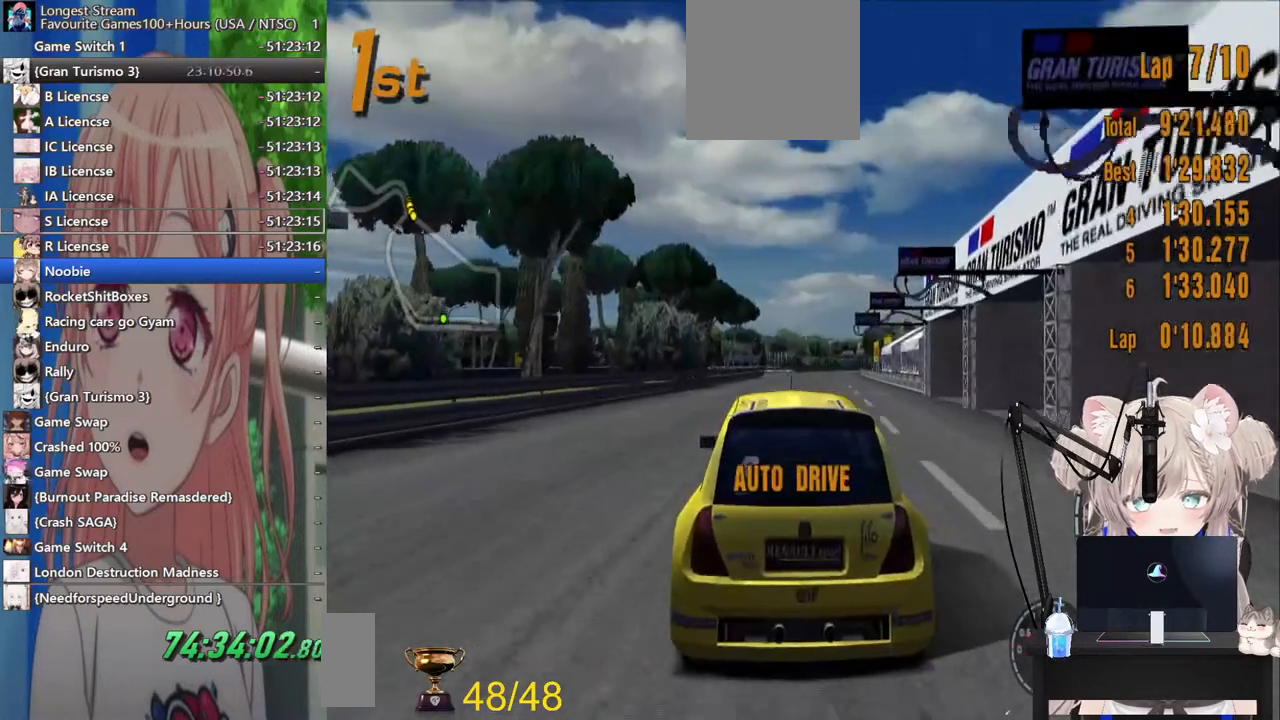
{"dt_ms": 1000, "buttons": ["R2"], "left_stick": "center", "right_stick": "center"}
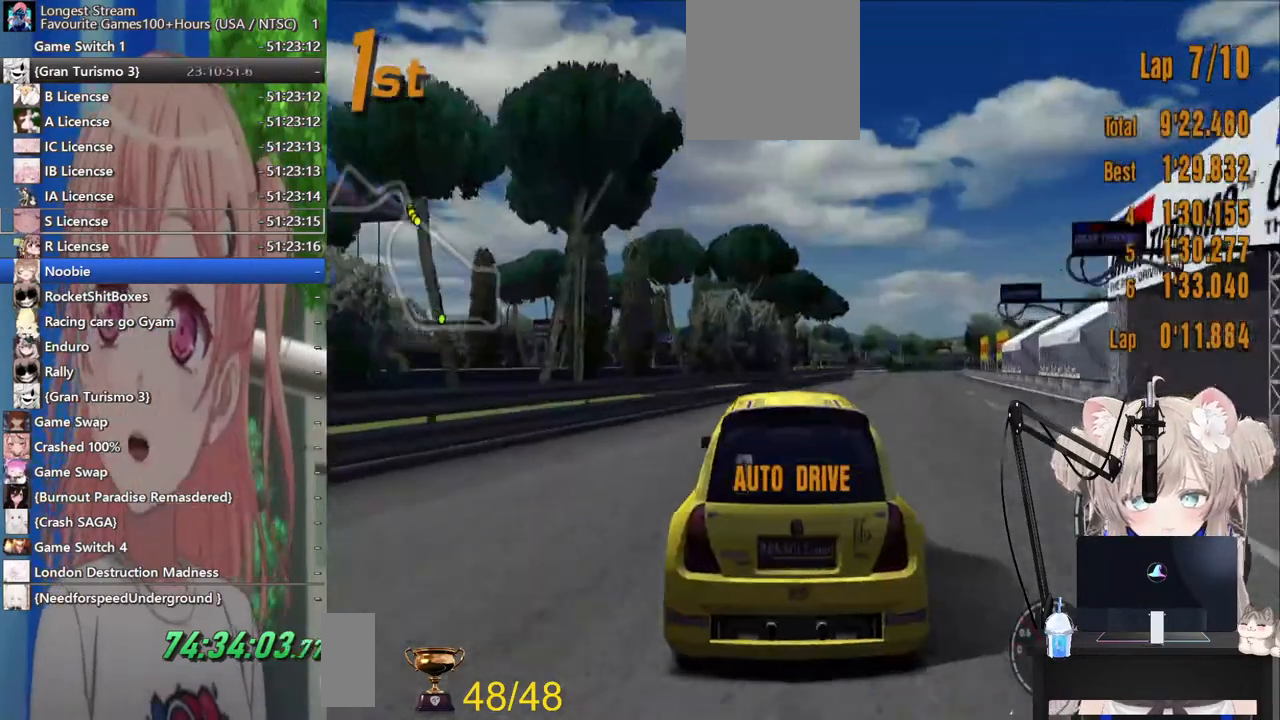
{"dt_ms": 500, "buttons": ["R2"], "left_stick": "center", "right_stick": "center", "events": []}
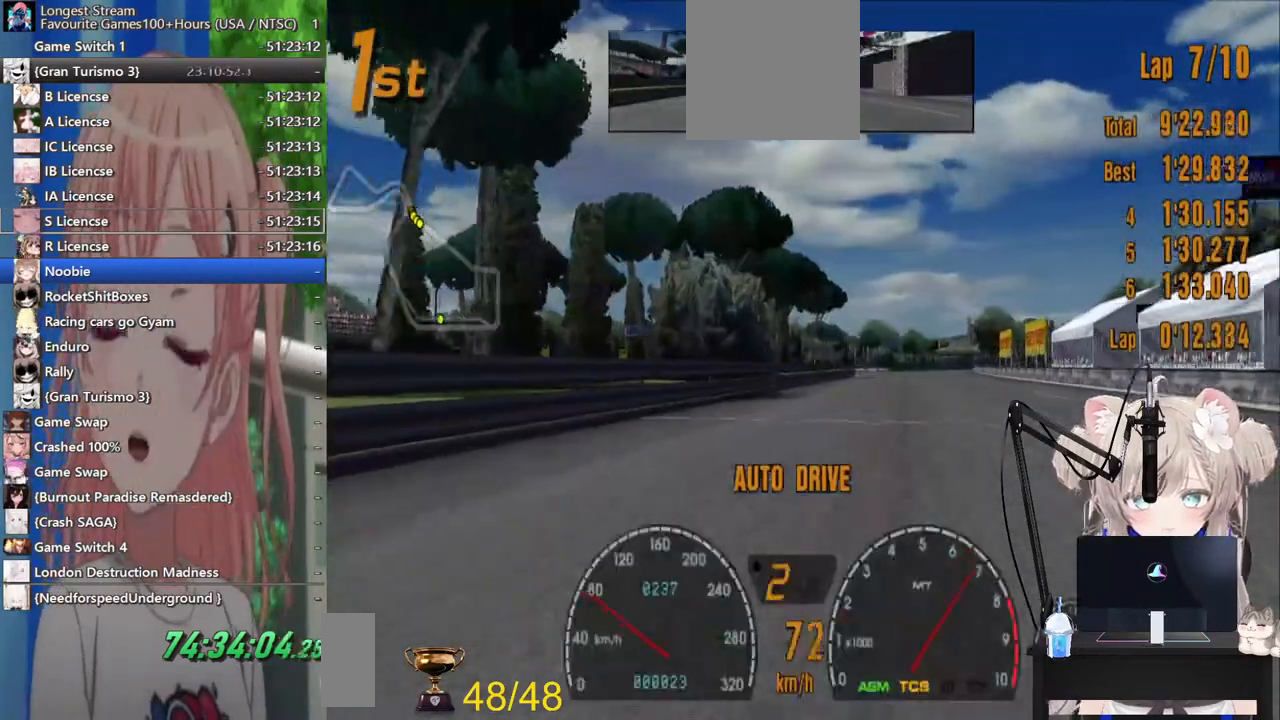
{"dt_ms": 500, "buttons": ["R2"], "left_stick": "center", "right_stick": "center", "events": []}
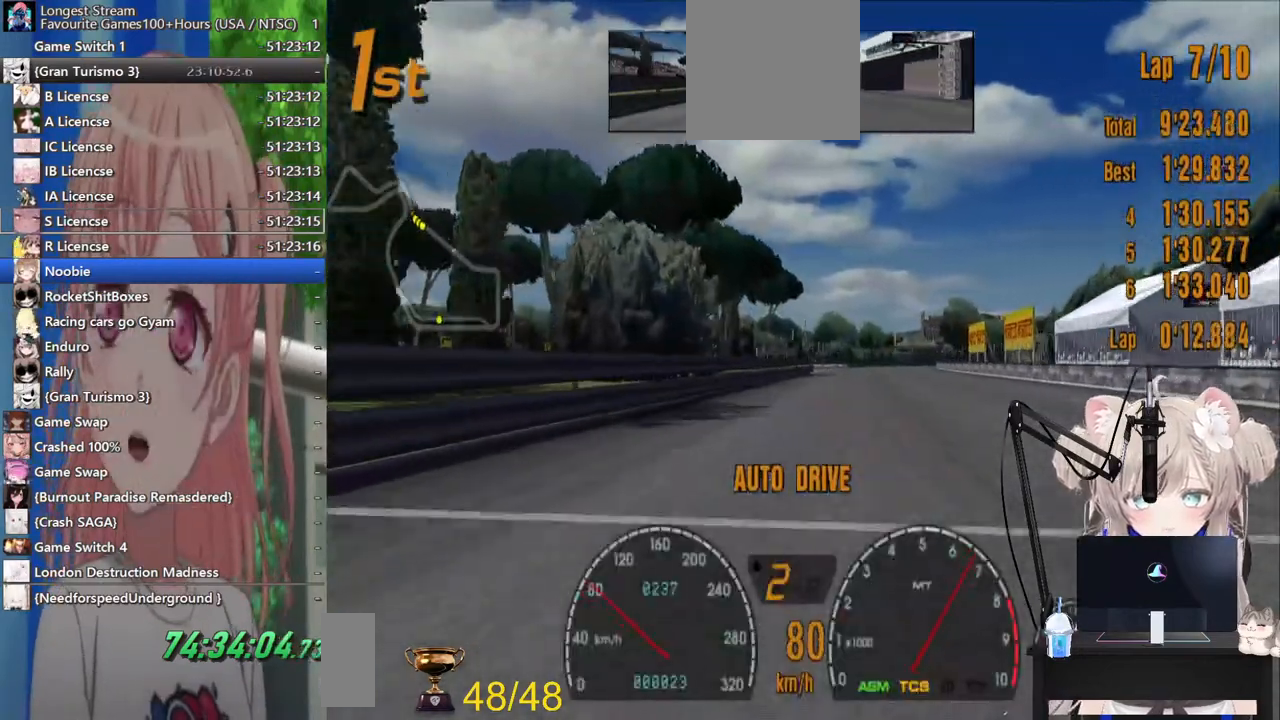
{"dt_ms": 500, "buttons": ["R2"], "left_stick": "center", "right_stick": "center", "events": []}
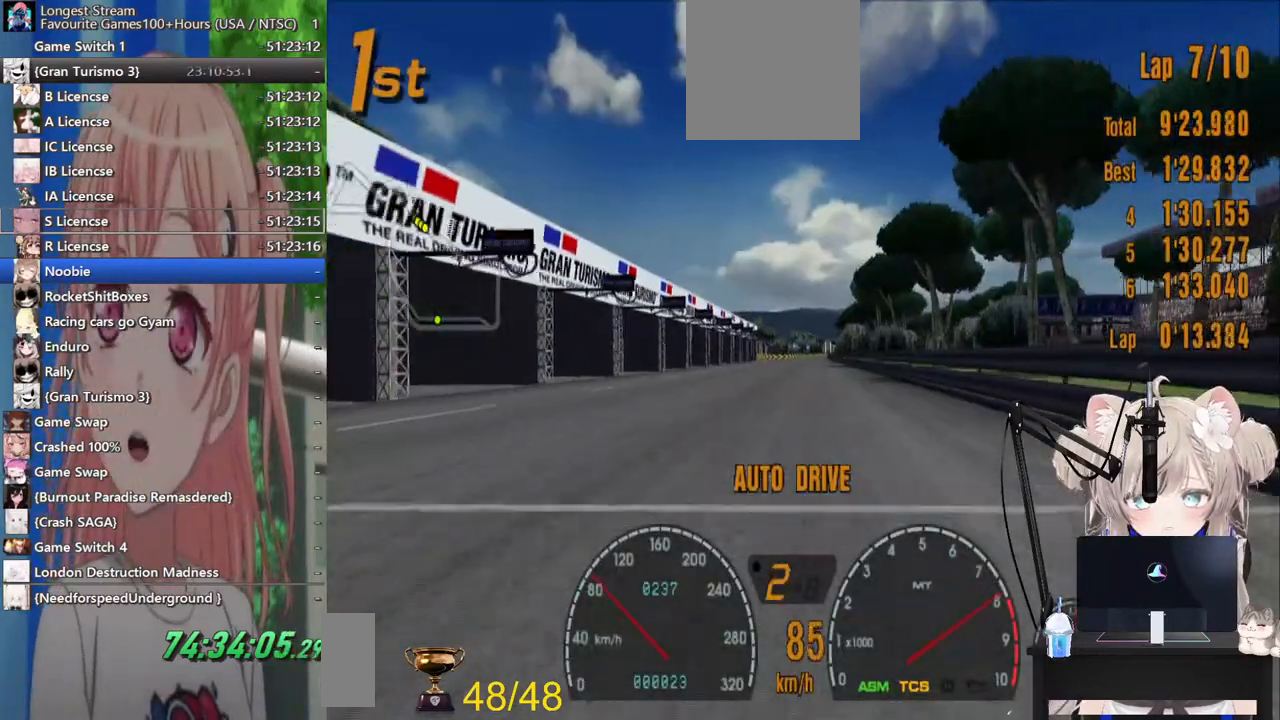
{"dt_ms": 500, "buttons": ["R2"], "left_stick": "center", "right_stick": "center", "events": []}
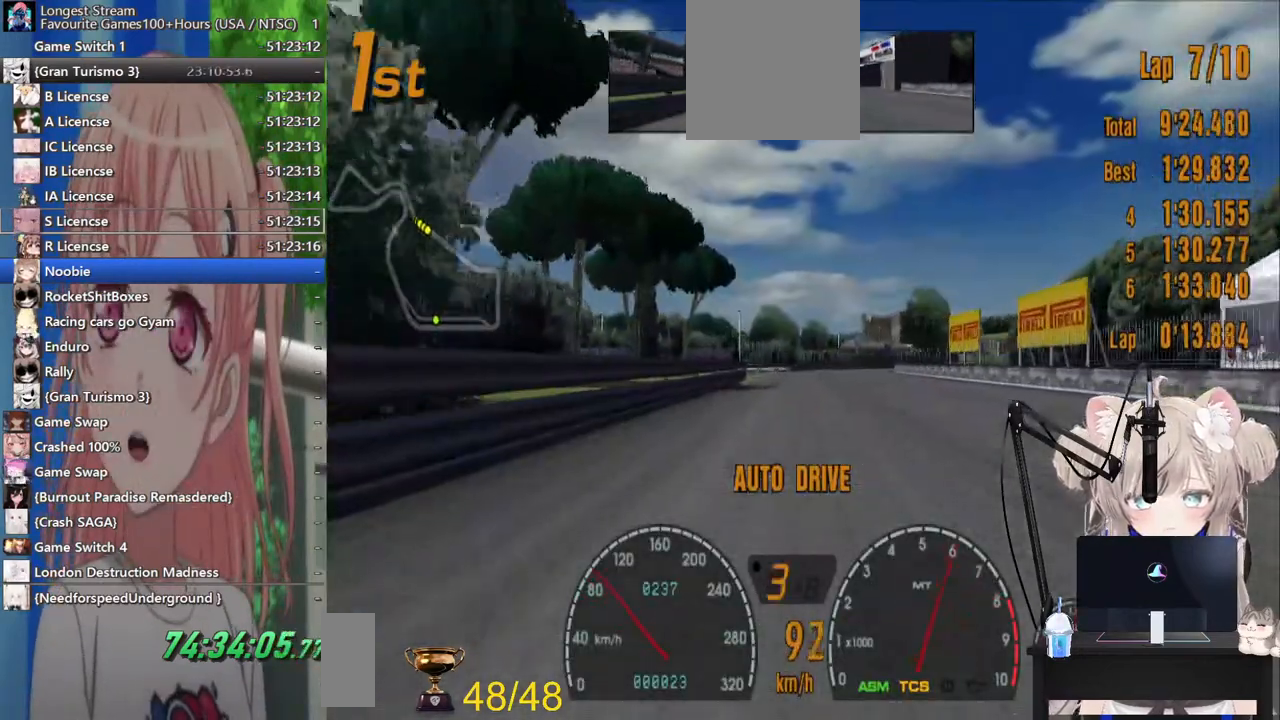
{"dt_ms": 500, "buttons": ["R2"], "left_stick": "center", "right_stick": "center", "events": []}
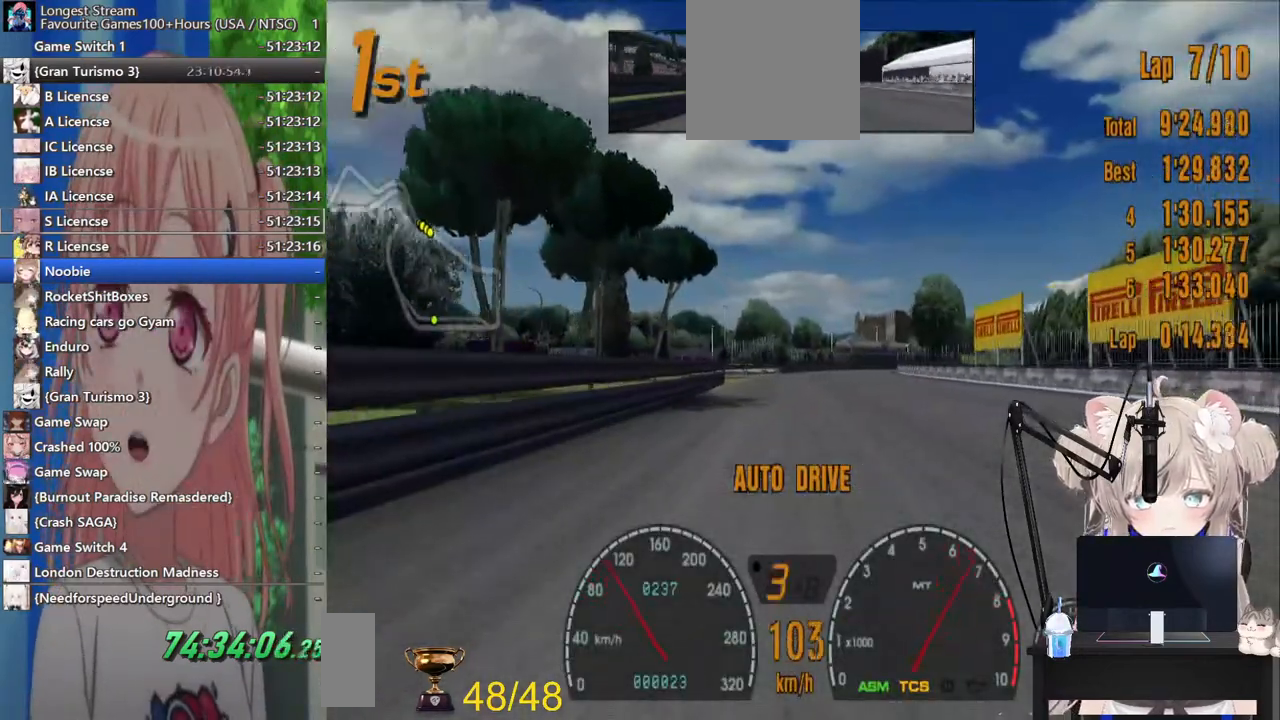
{"dt_ms": 500, "buttons": ["R2"], "left_stick": "center", "right_stick": "center", "events": []}
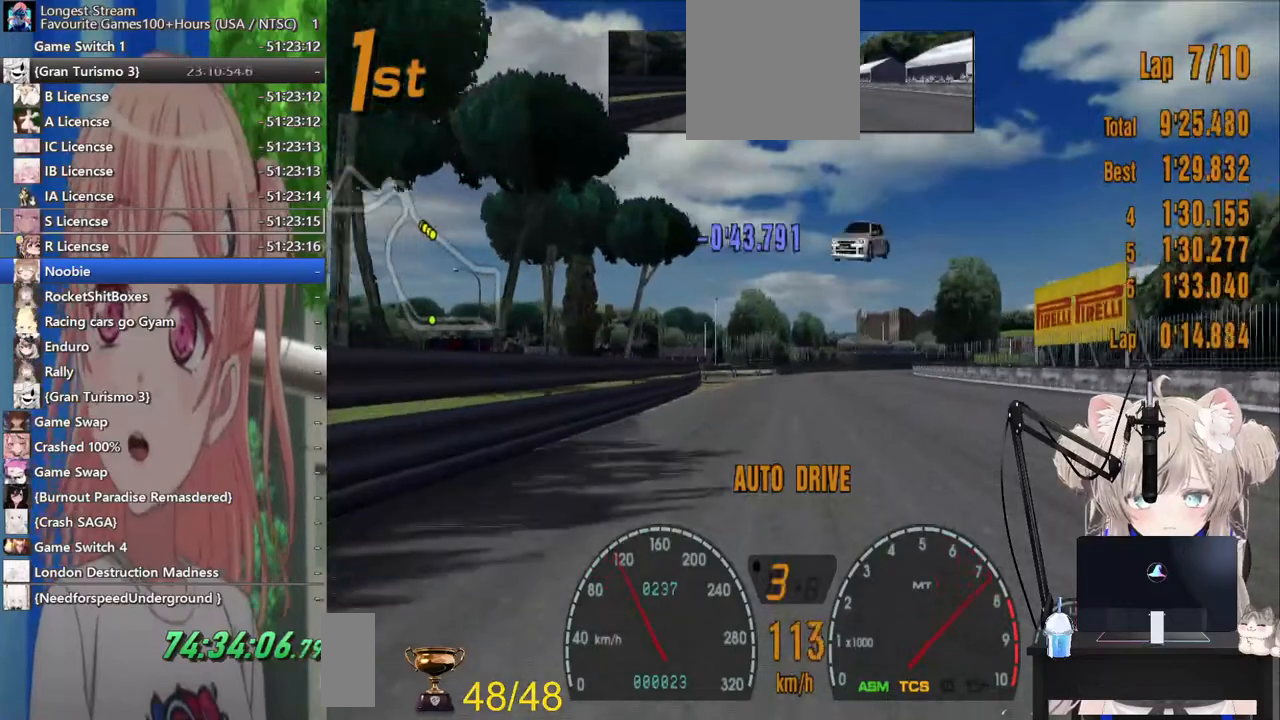
{"dt_ms": 500, "buttons": ["R2"], "left_stick": "center", "right_stick": "center", "events": []}
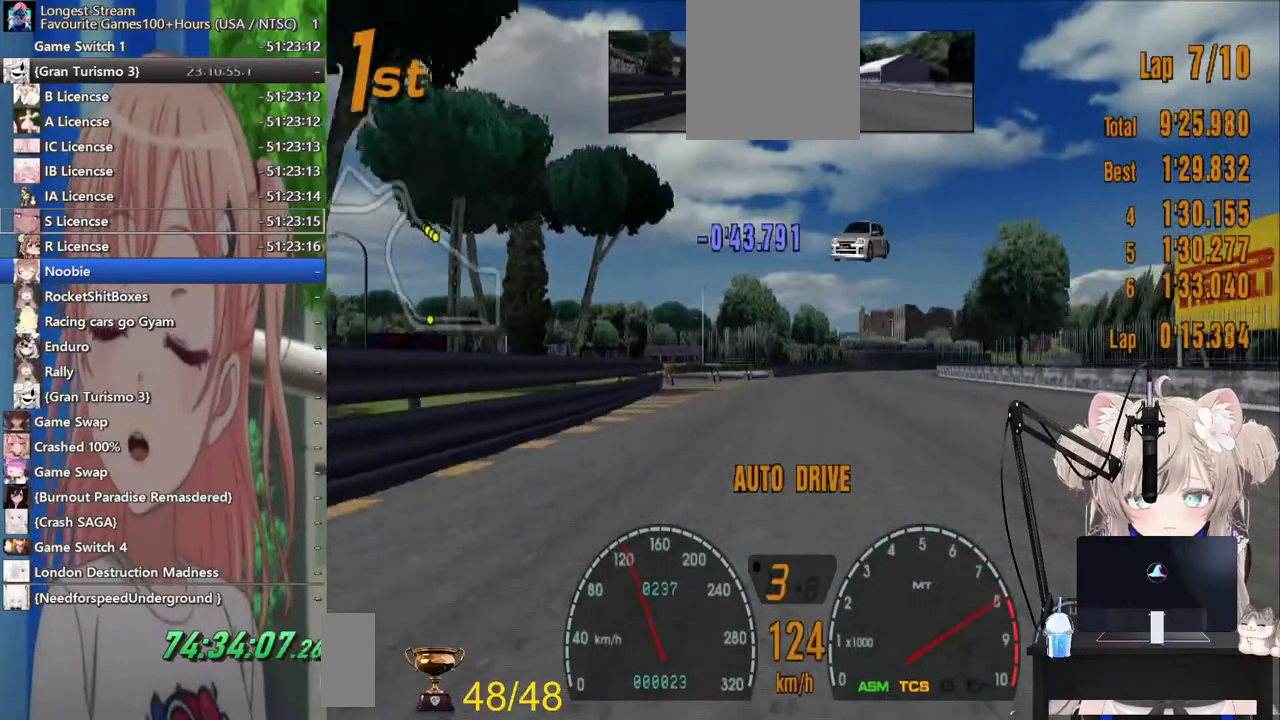
{"dt_ms": 500, "buttons": ["R2"], "left_stick": "center", "right_stick": "center", "events": []}
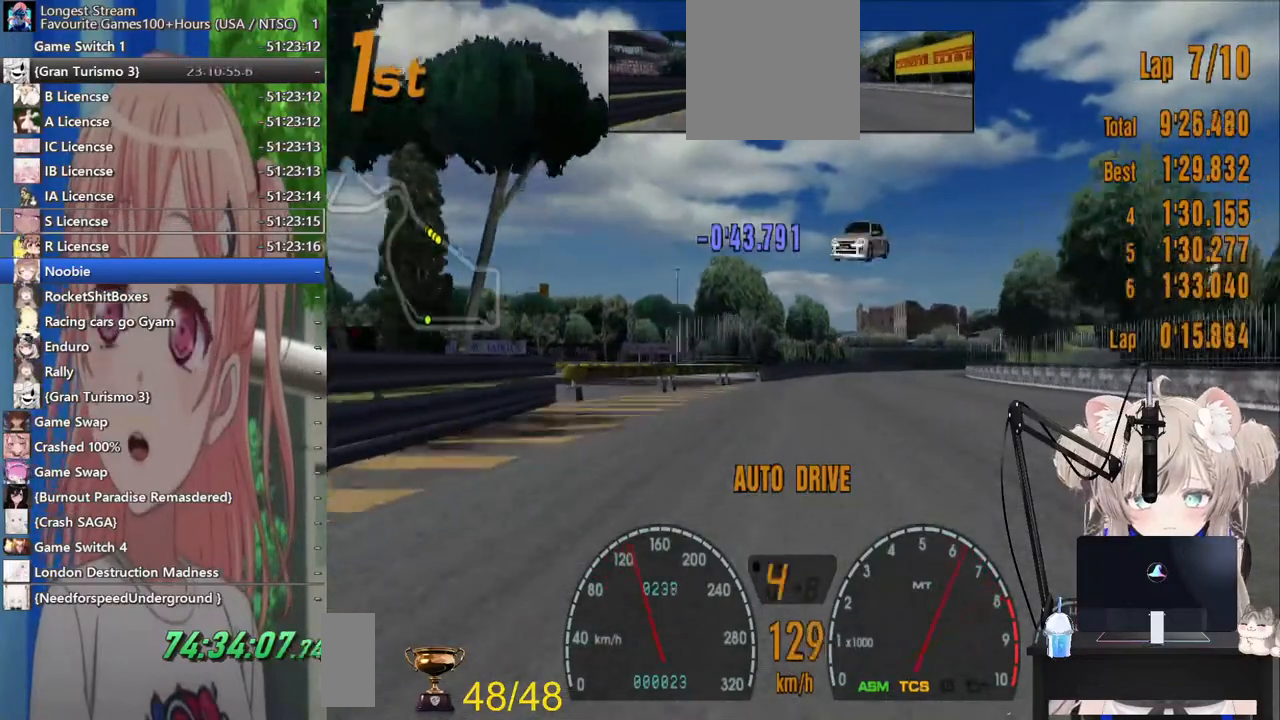
{"dt_ms": 500, "buttons": ["R2"], "left_stick": "center", "right_stick": "center", "events": []}
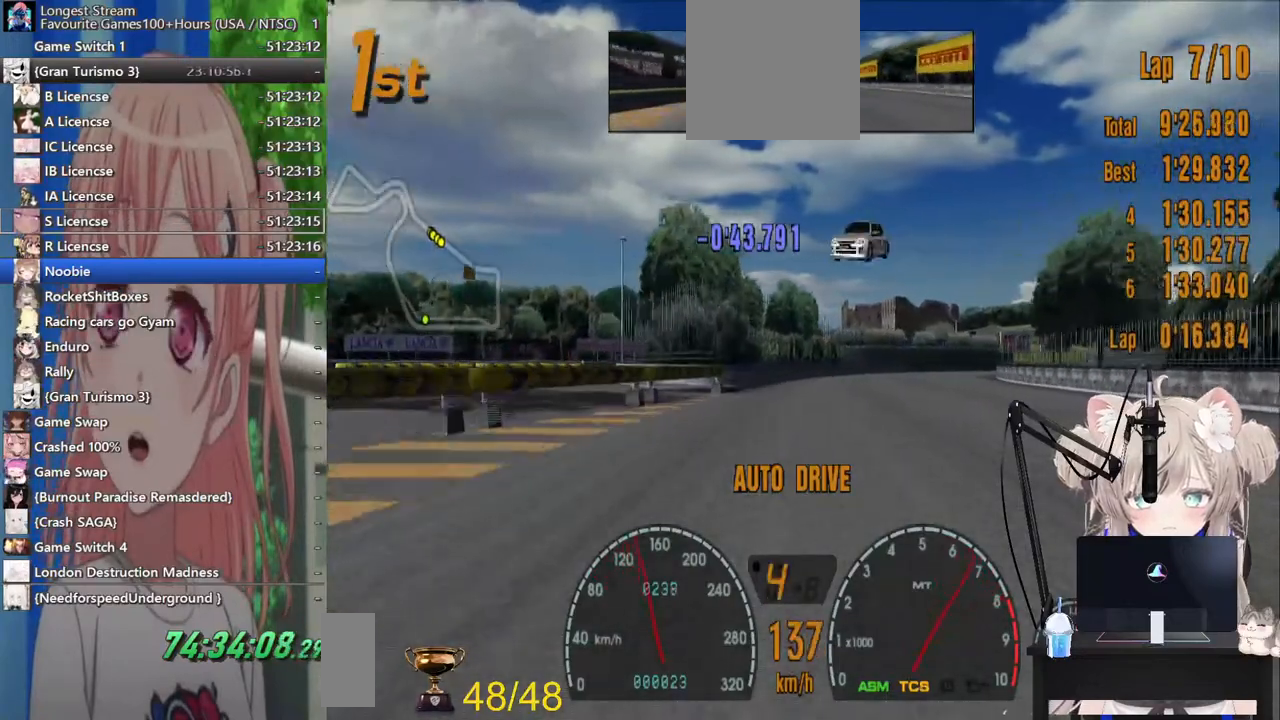
{"dt_ms": 500, "buttons": ["R2"], "left_stick": "center", "right_stick": "center", "events": []}
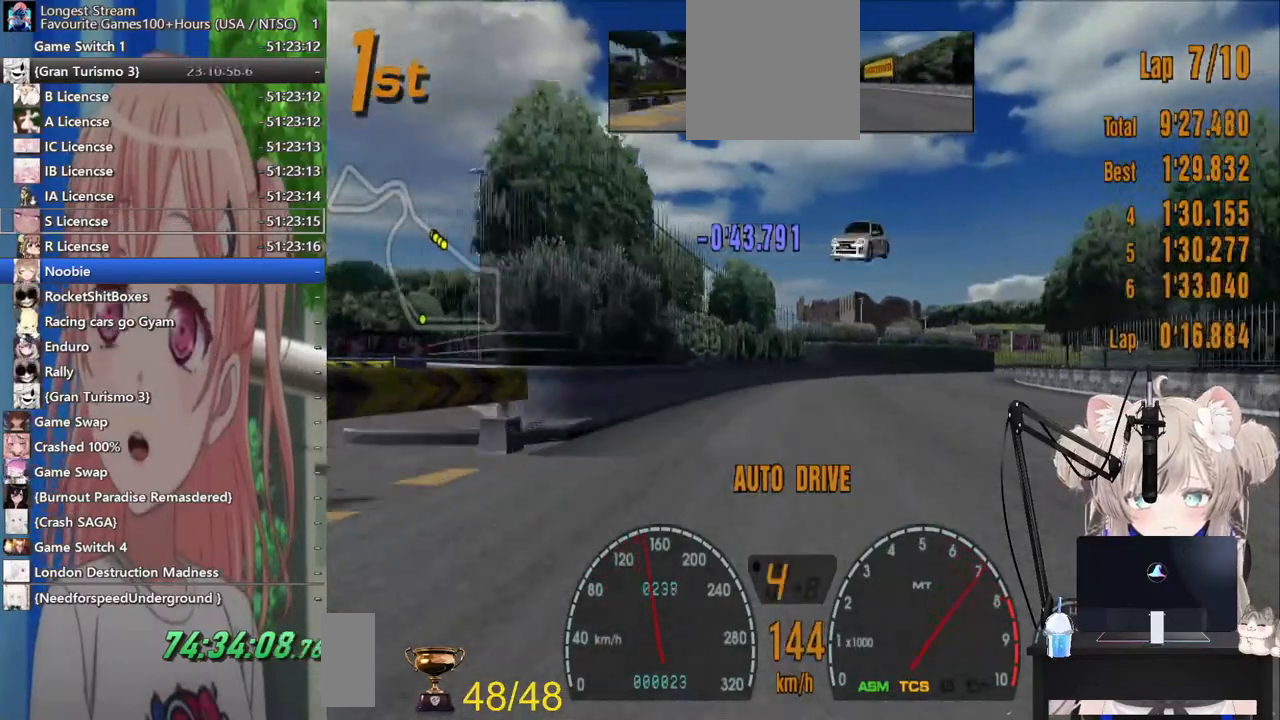
{"dt_ms": 500, "buttons": ["R2"], "left_stick": "right", "right_stick": "center", "events": [[500, "left_stick", "right"]]}
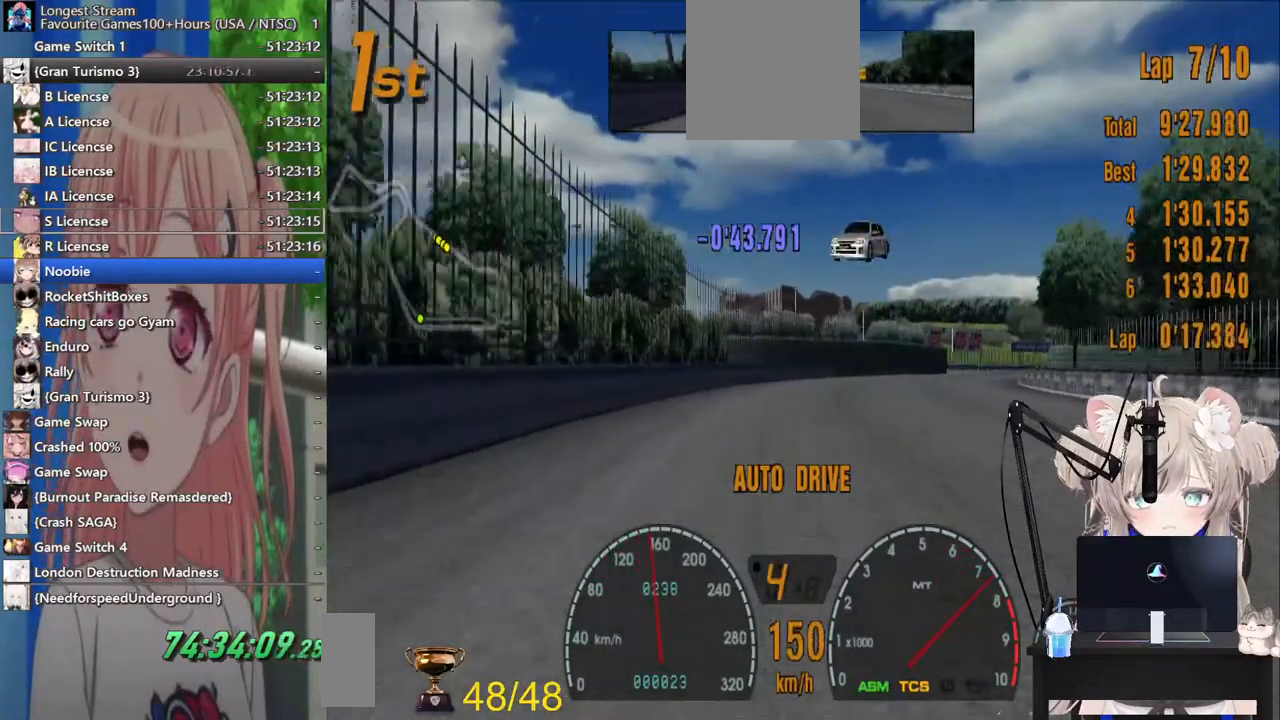
{"dt_ms": 500, "buttons": ["R2"], "left_stick": "right", "right_stick": "center", "events": []}
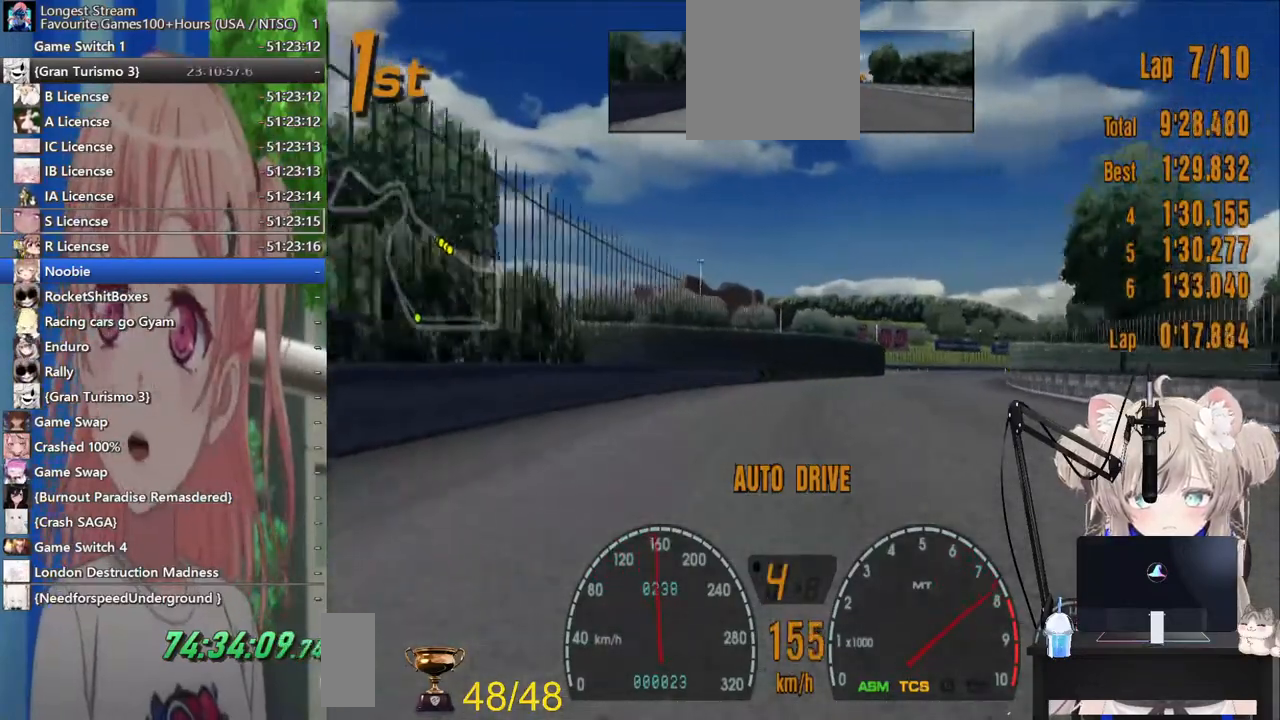
{"dt_ms": 500, "buttons": ["R2"], "left_stick": "right", "right_stick": "center", "events": []}
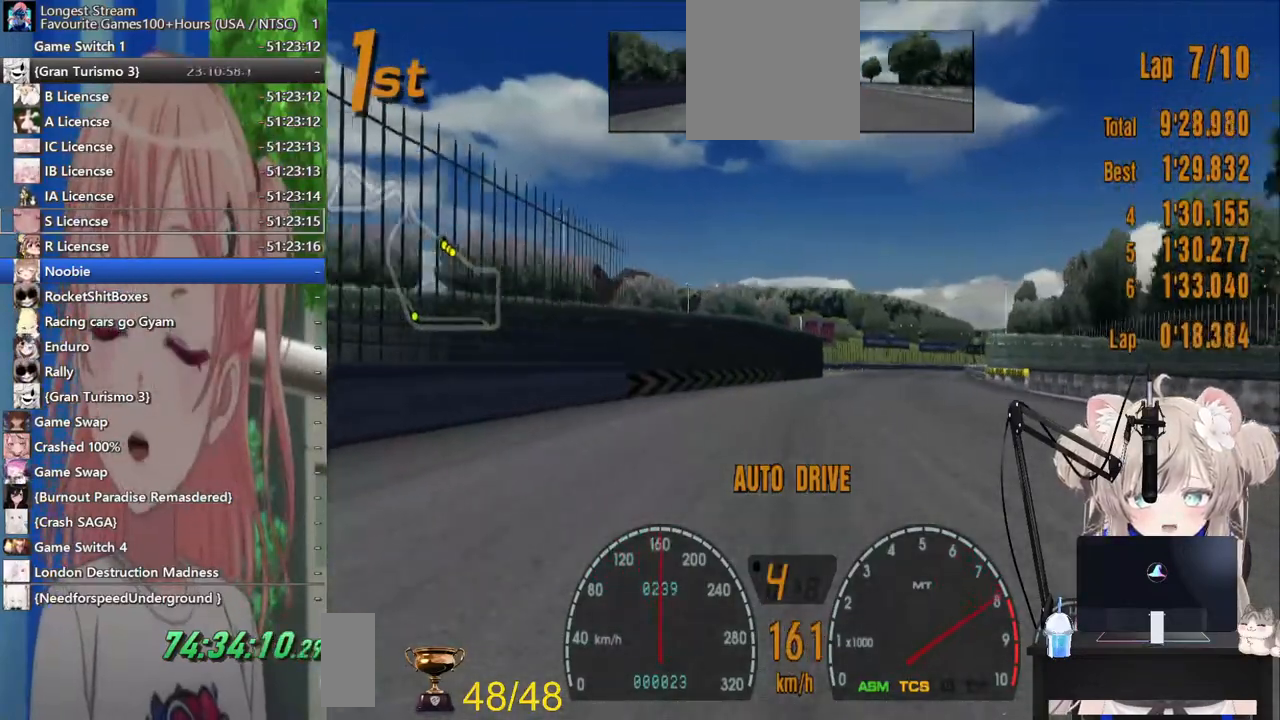
{"dt_ms": 500, "buttons": ["R2"], "left_stick": "right", "right_stick": "center", "events": []}
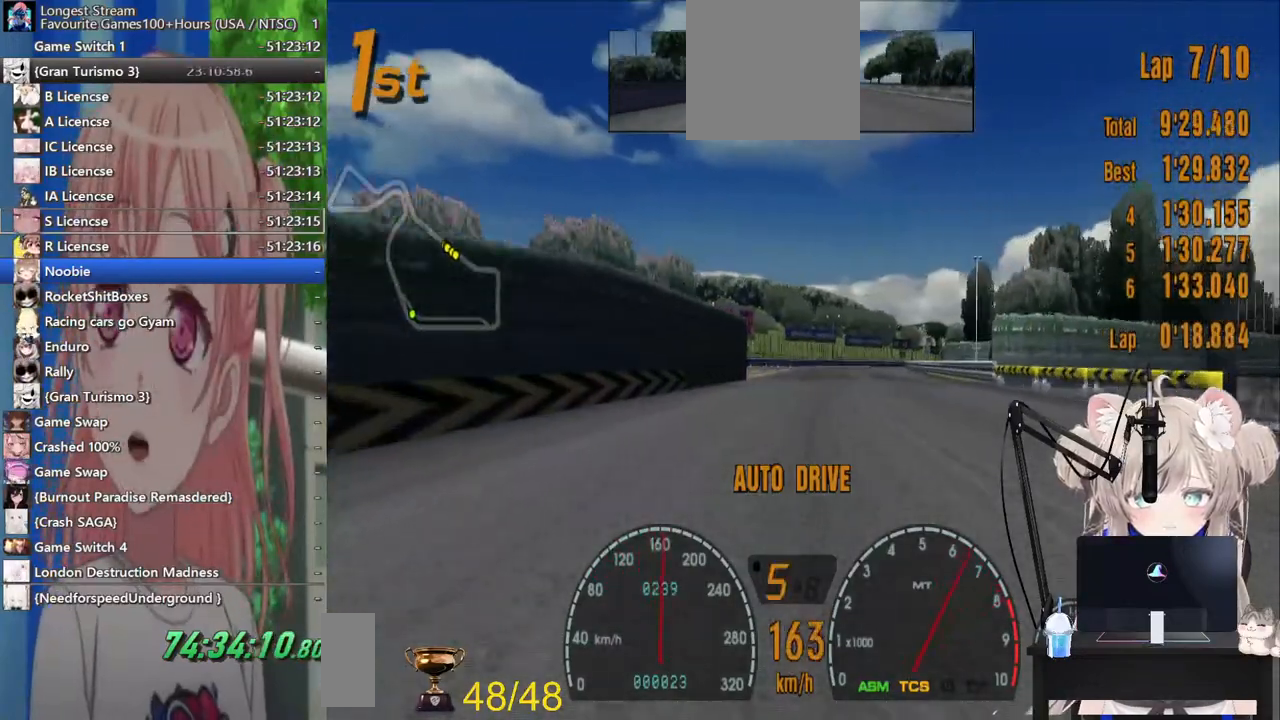
{"dt_ms": 500, "buttons": ["R2"], "left_stick": "center", "right_stick": "center", "events": [[117, "left_stick", "center"]]}
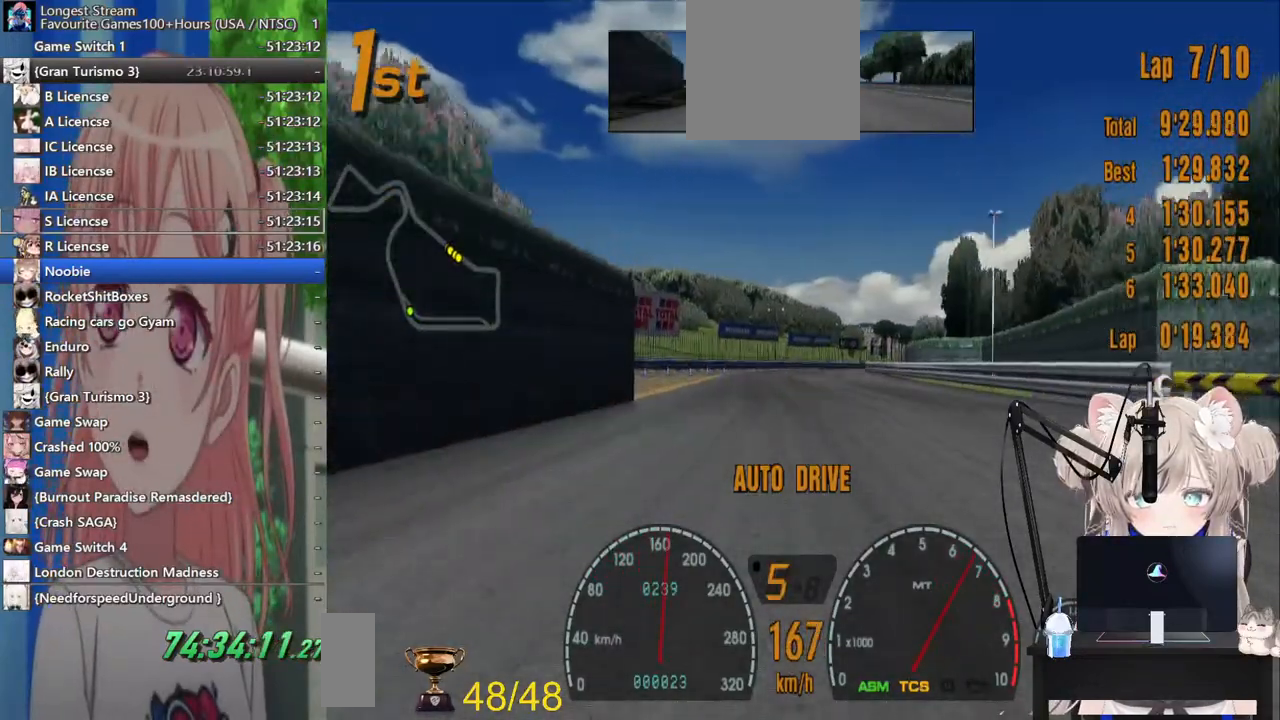
{"dt_ms": 500, "buttons": ["R2"], "left_stick": "center", "right_stick": "center", "events": []}
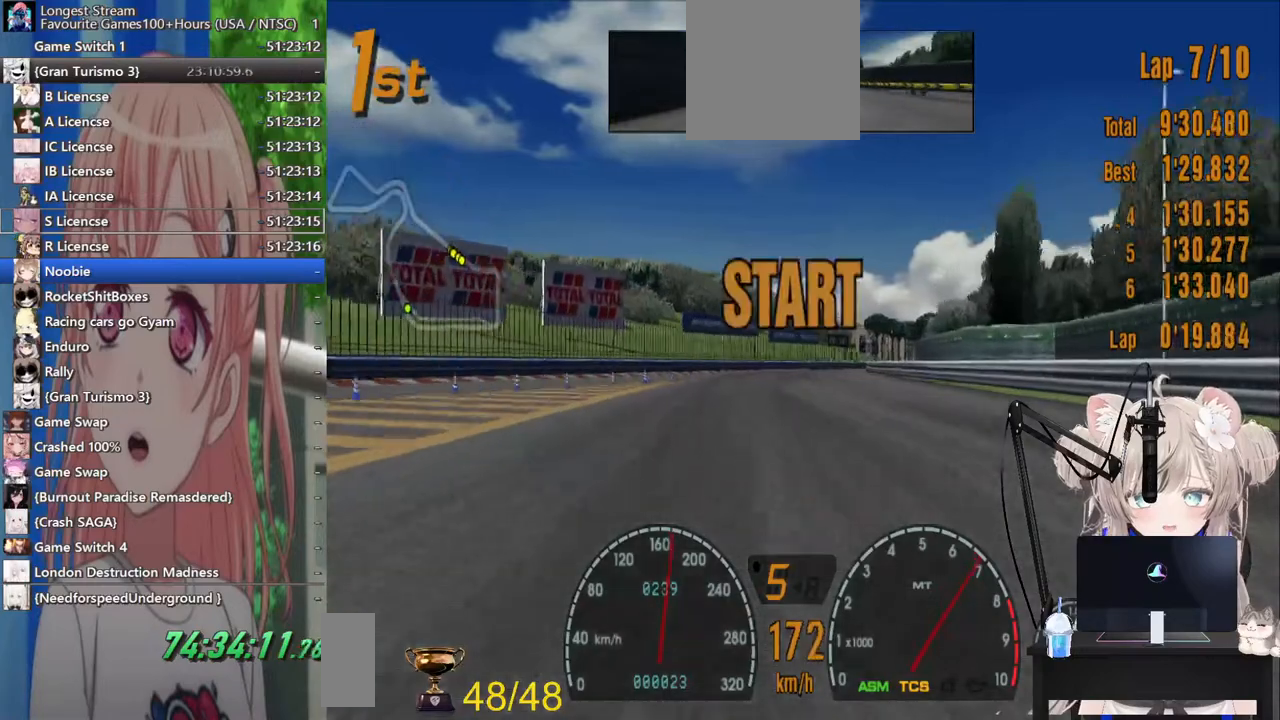
{"dt_ms": 500, "buttons": ["R2"], "left_stick": "center", "right_stick": "center", "events": []}
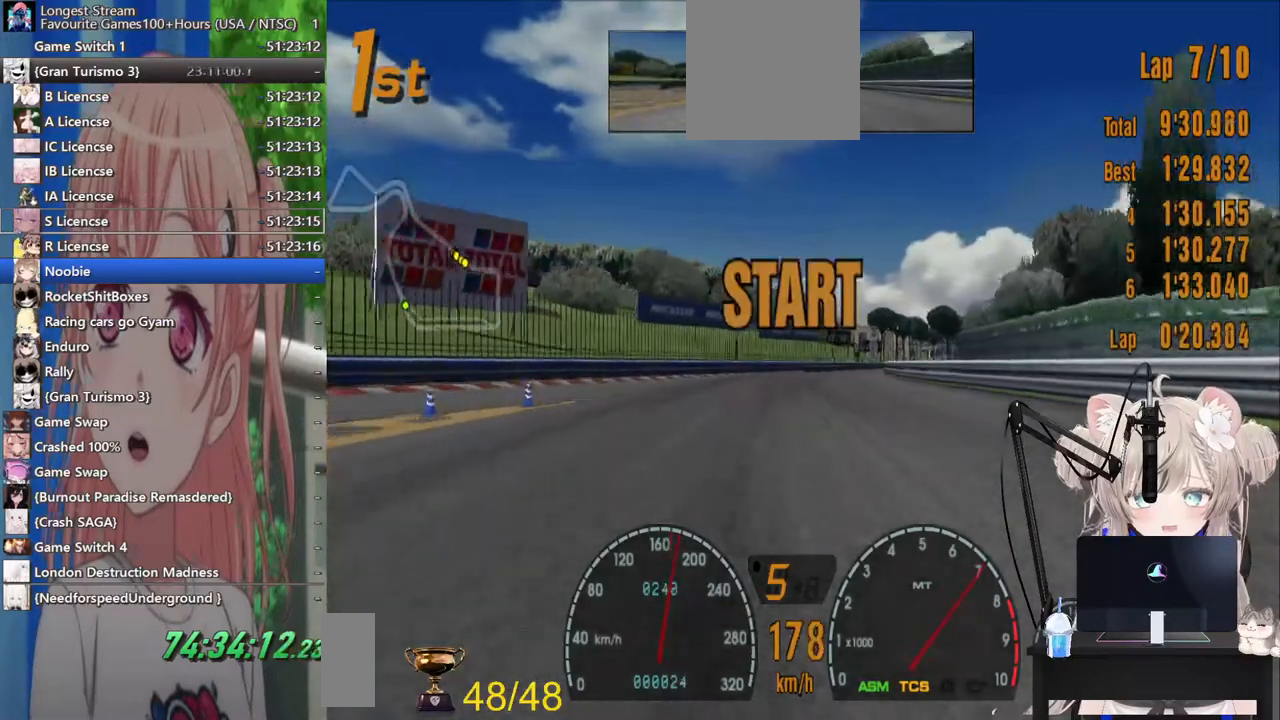
{"dt_ms": 500, "buttons": ["R2"], "left_stick": "center", "right_stick": "center", "events": []}
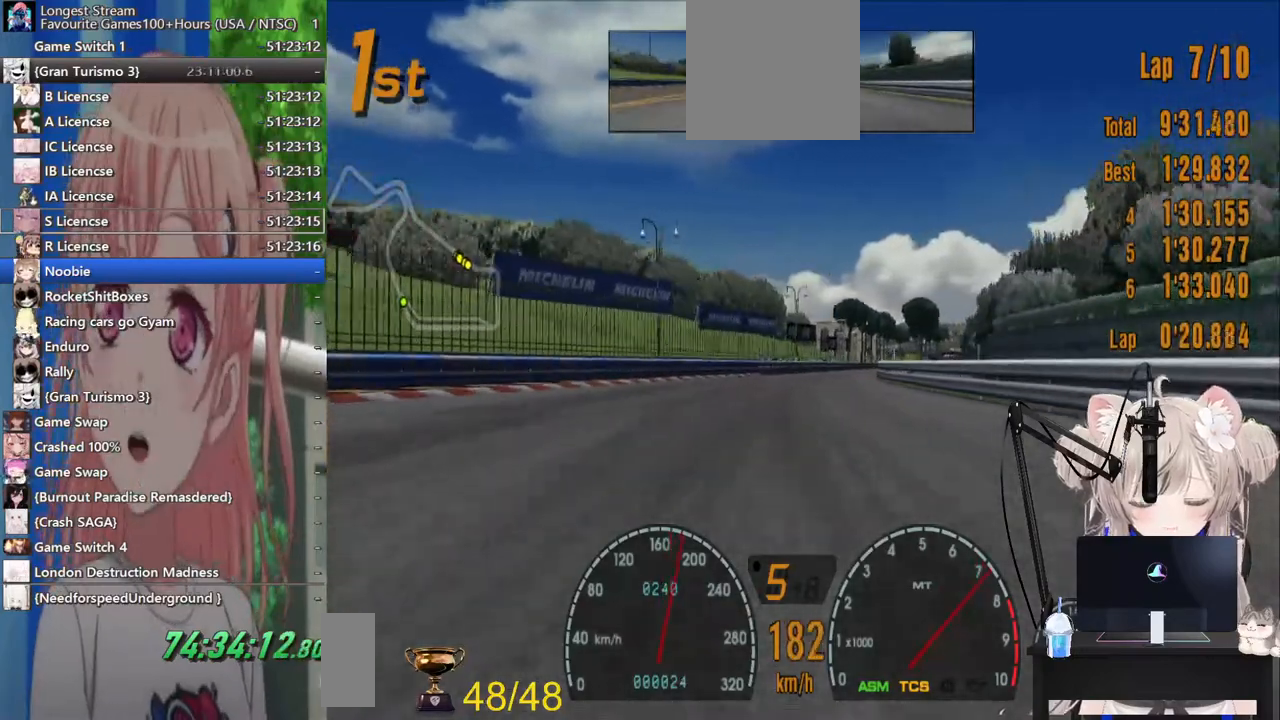
{"dt_ms": 500, "buttons": ["R2"], "left_stick": "center", "right_stick": "center", "events": []}
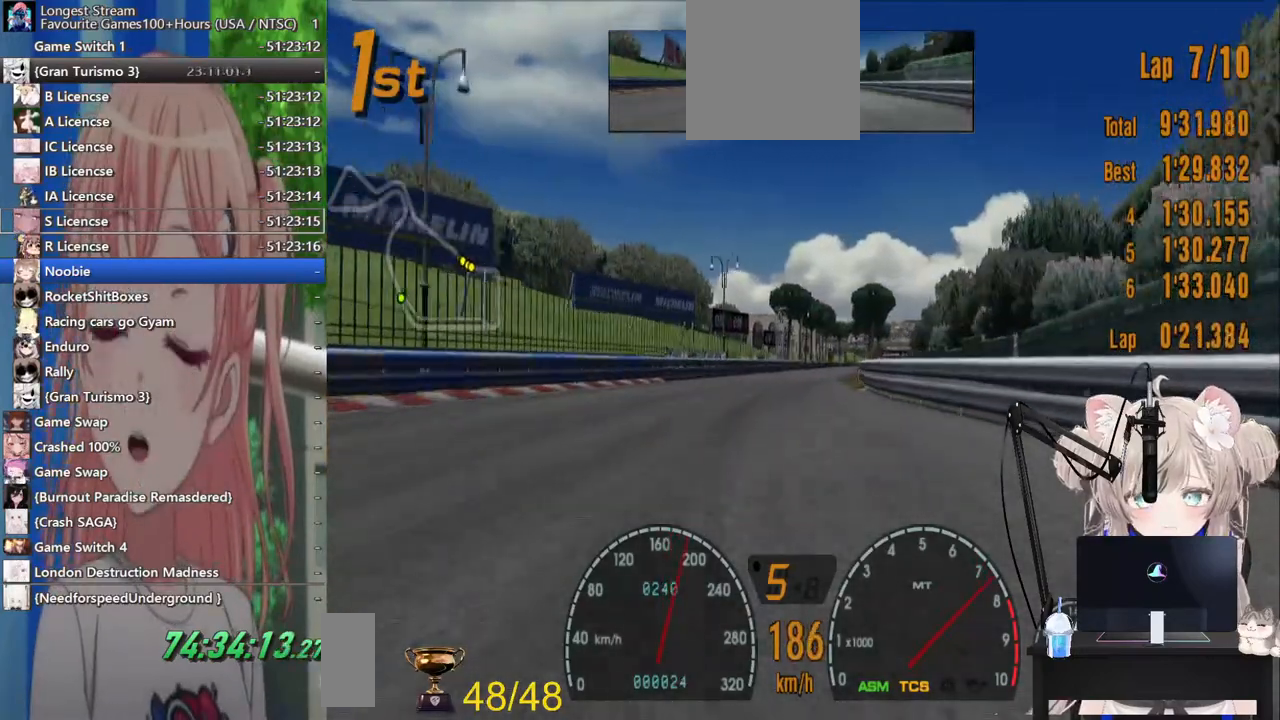
{"dt_ms": 500, "buttons": ["R2"], "left_stick": "center", "right_stick": "center", "events": []}
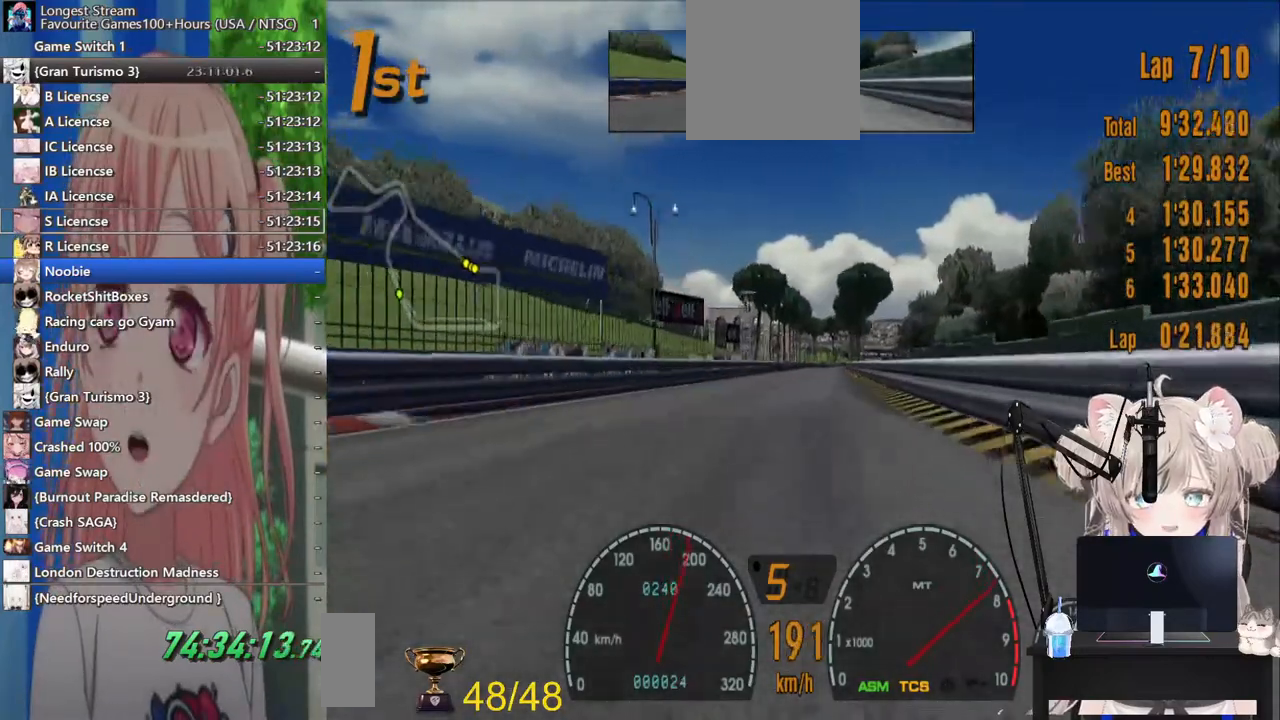
{"dt_ms": 500, "buttons": ["R2"], "left_stick": "center", "right_stick": "center", "events": []}
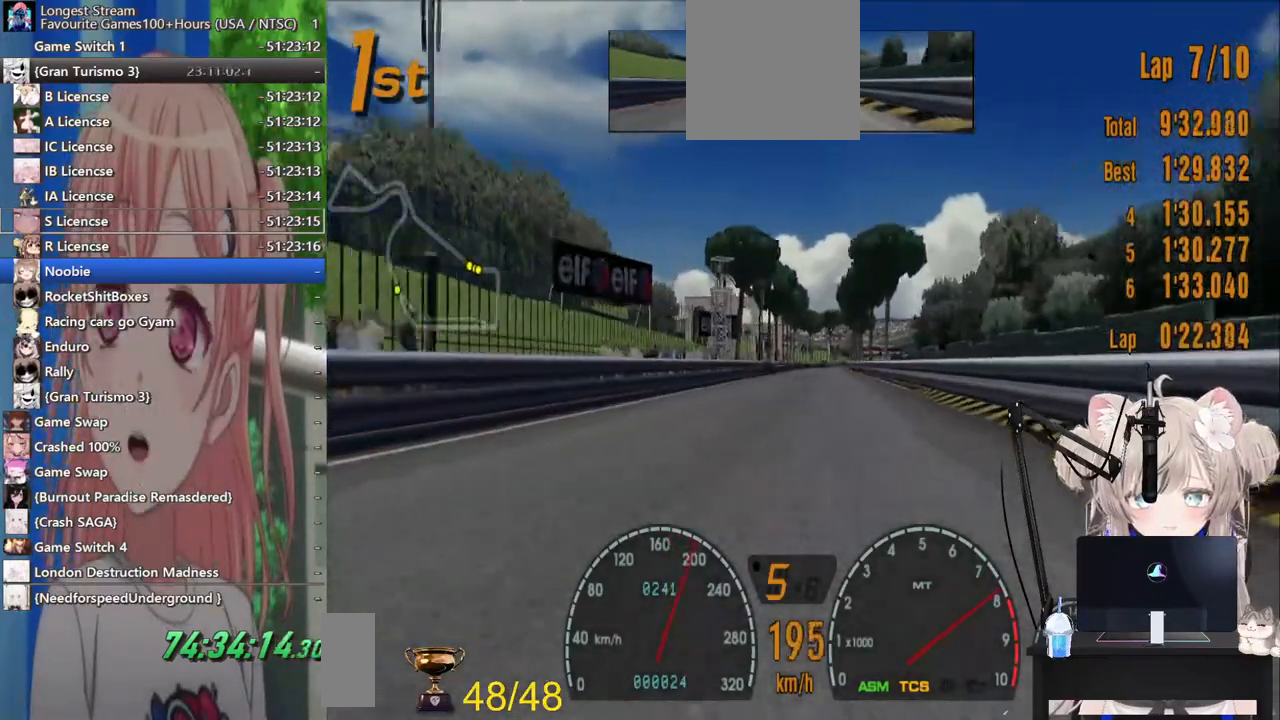
{"dt_ms": 500, "buttons": ["R2"], "left_stick": "center", "right_stick": "center", "events": []}
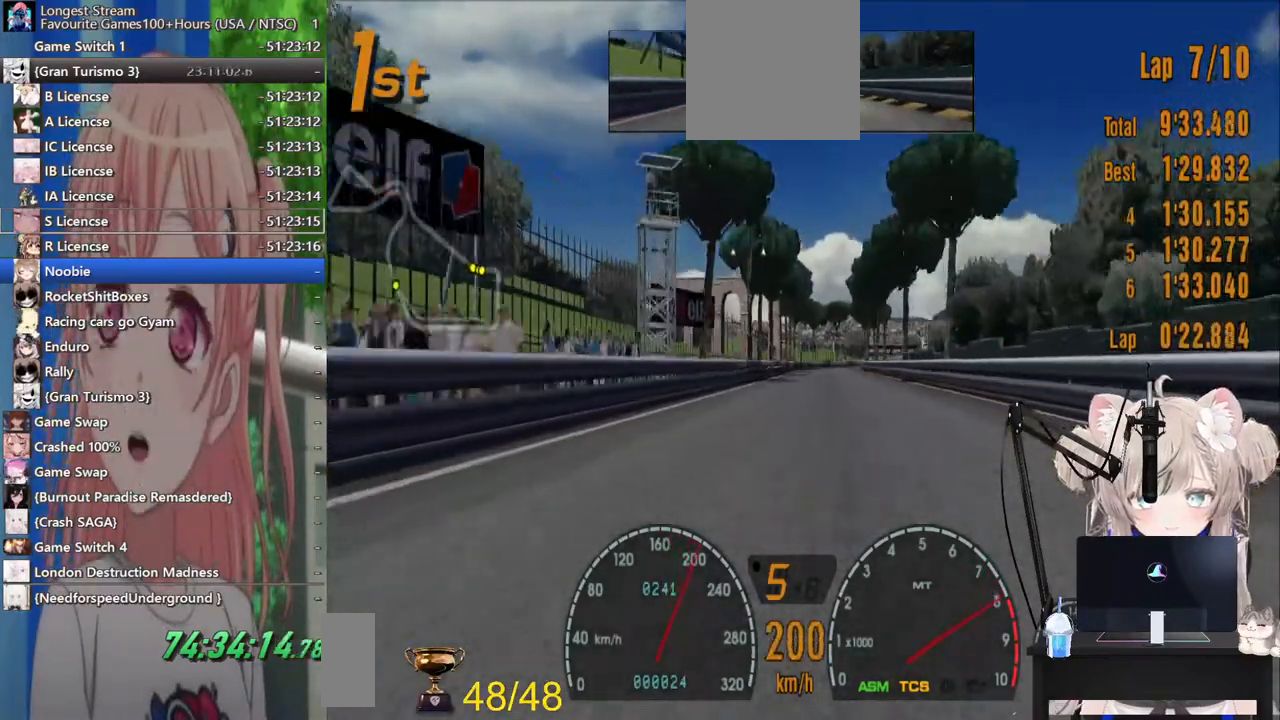
{"dt_ms": 500, "buttons": ["R2"], "left_stick": "center", "right_stick": "center", "events": []}